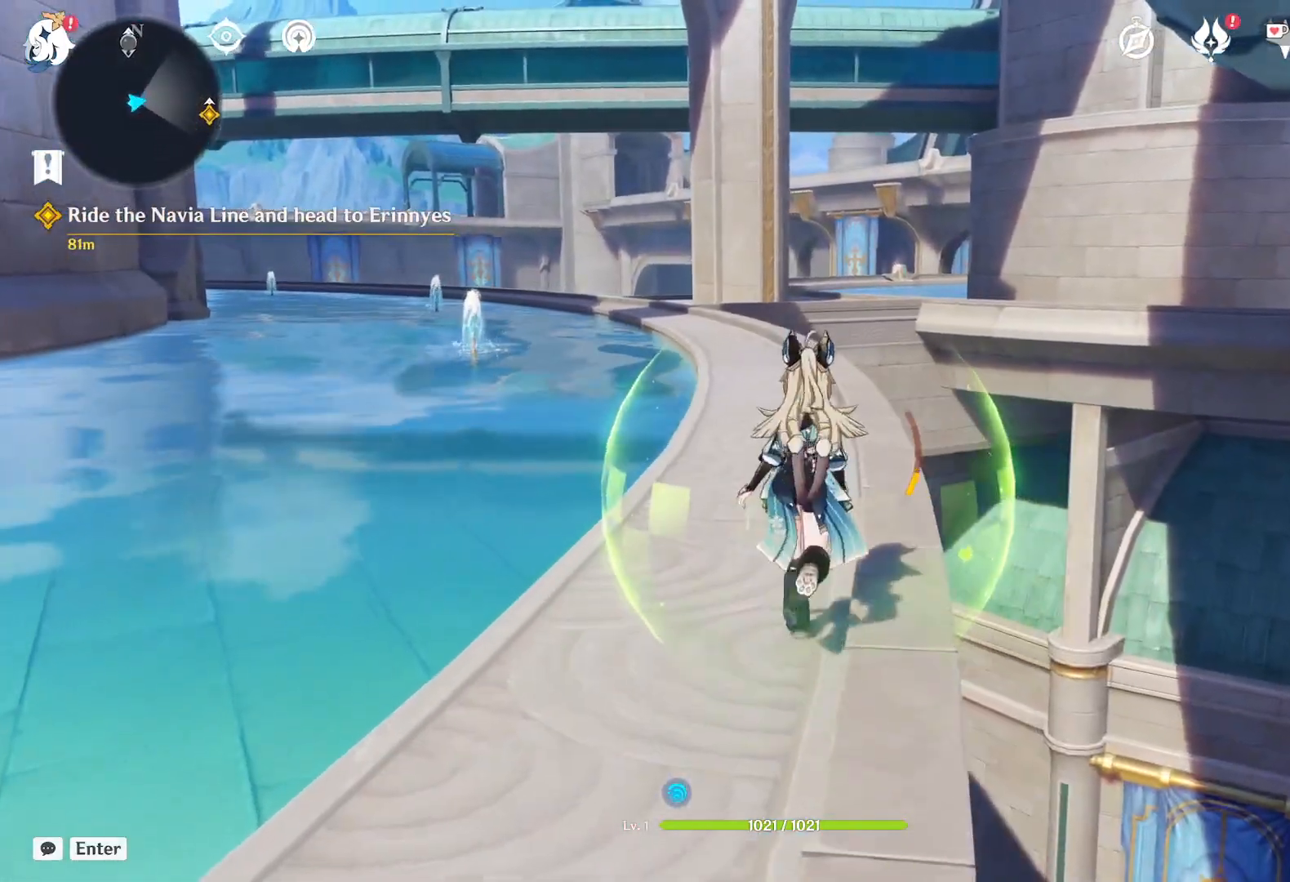
Gameplay with keyboard and mouse; each line is a JSON object with the keys and mouse buttons held at the frame after it. "events" lists presses ("down") and releases ("up") of "1", "2", "3", "4", "5", "a", "alt", "b", "c", "ctrl", "d", "e", "f", "g", "q", "r", "s", "shift", "space", "t", "tab", "v", "w", "x", "z", "mouse_left", "mouse_wheel", "mouse_right", "mouse_mb4" and "mouse_mb5" between this image and that frame as [ms after this image, input, new state], when the widget could be followed in between. "mouse_left", "mouse_wheel", "mouse_right", "mouse_mb4", "mouse_mb5" = the "left", "wheel", "right", "mb4", "mb5" buttons of the "mouse" list. No other keys are recorded. "wheel" means that the mouse wheel is clicked or scrolled. Mouse movement is not recorded.
{"keys": ["w"], "mouse": [], "events": [[84, "w", "up"], [484, "w", "down"]]}
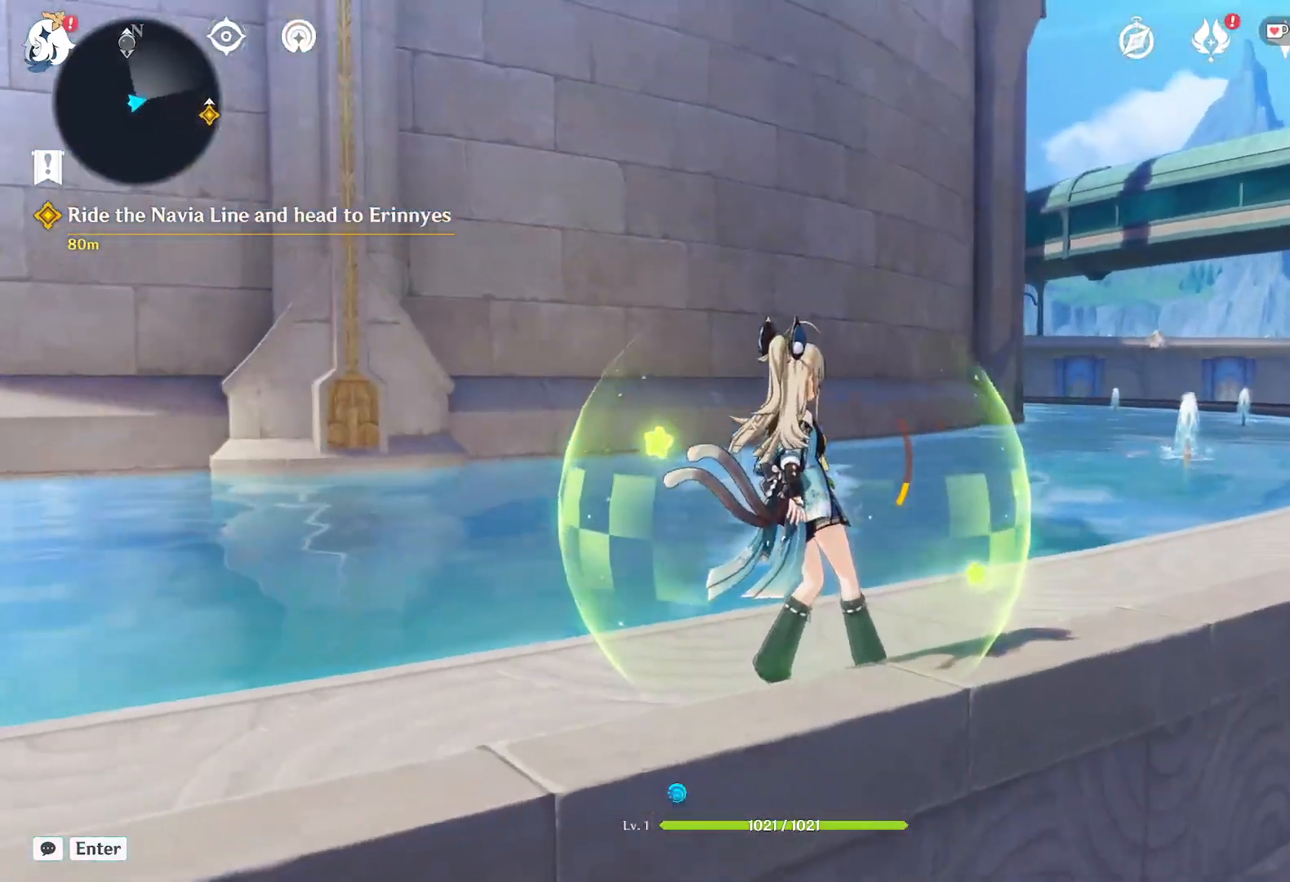
{"keys": [], "mouse": [], "events": [[184, "w", "up"]]}
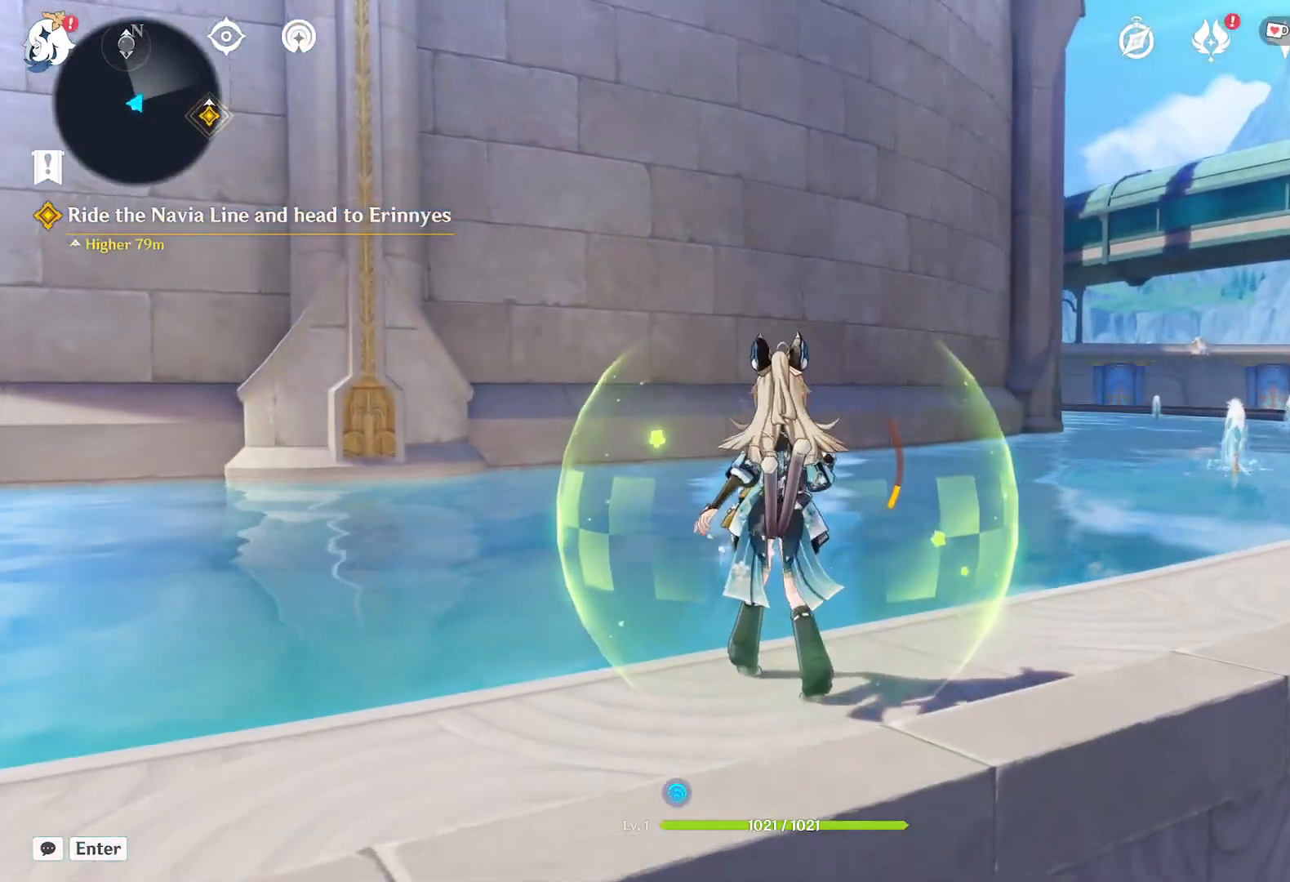
{"keys": [], "mouse": [], "events": []}
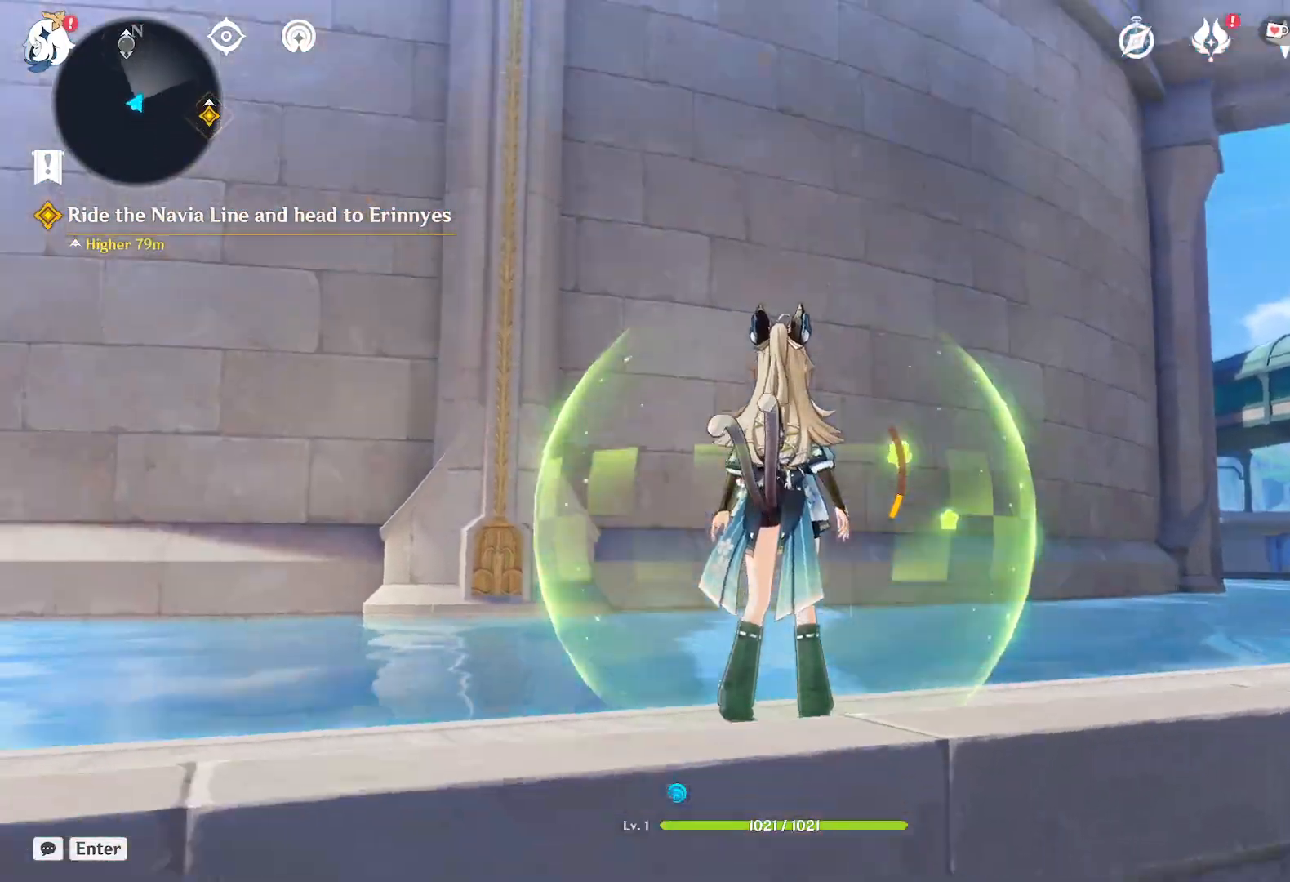
{"keys": [], "mouse": [], "events": []}
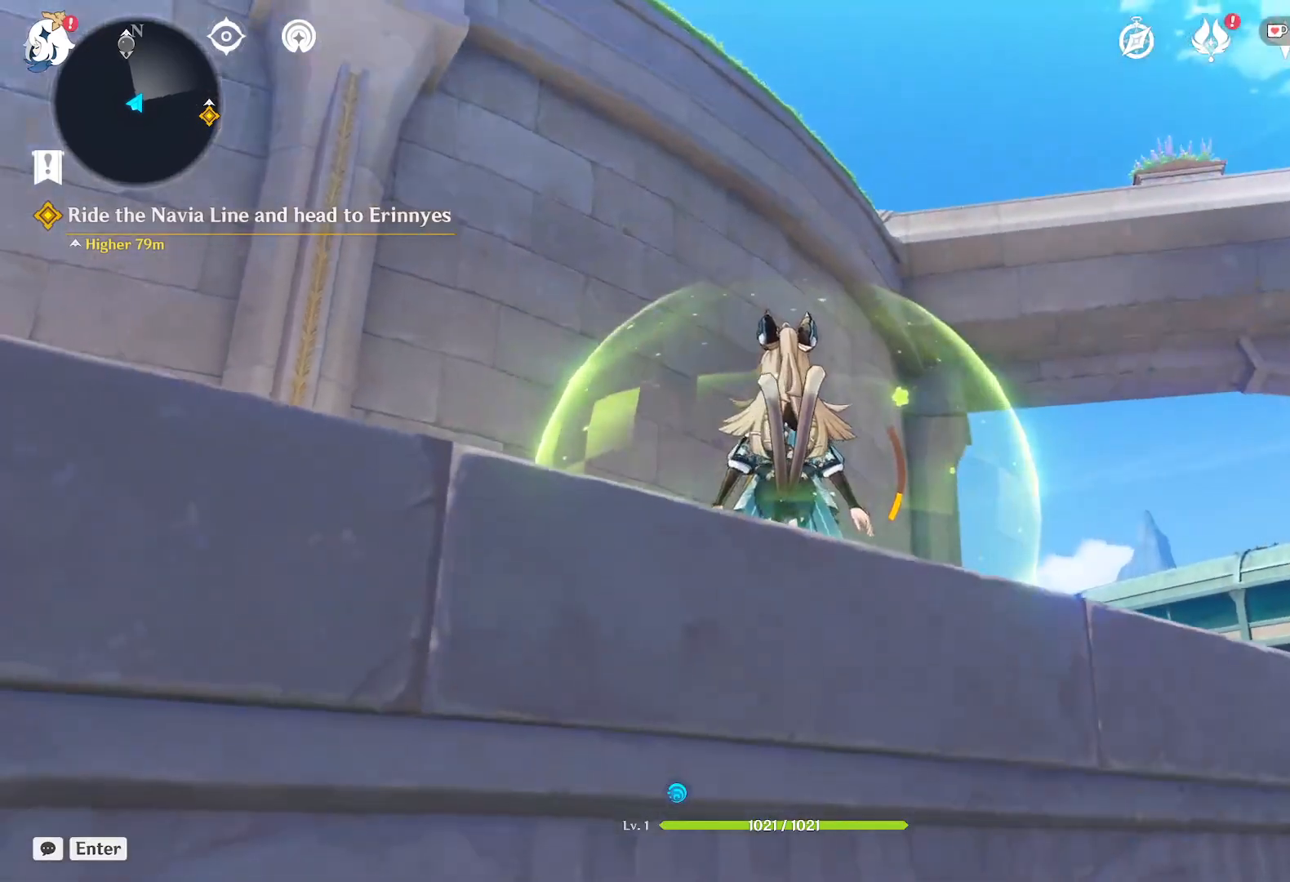
{"keys": [], "mouse": [], "events": []}
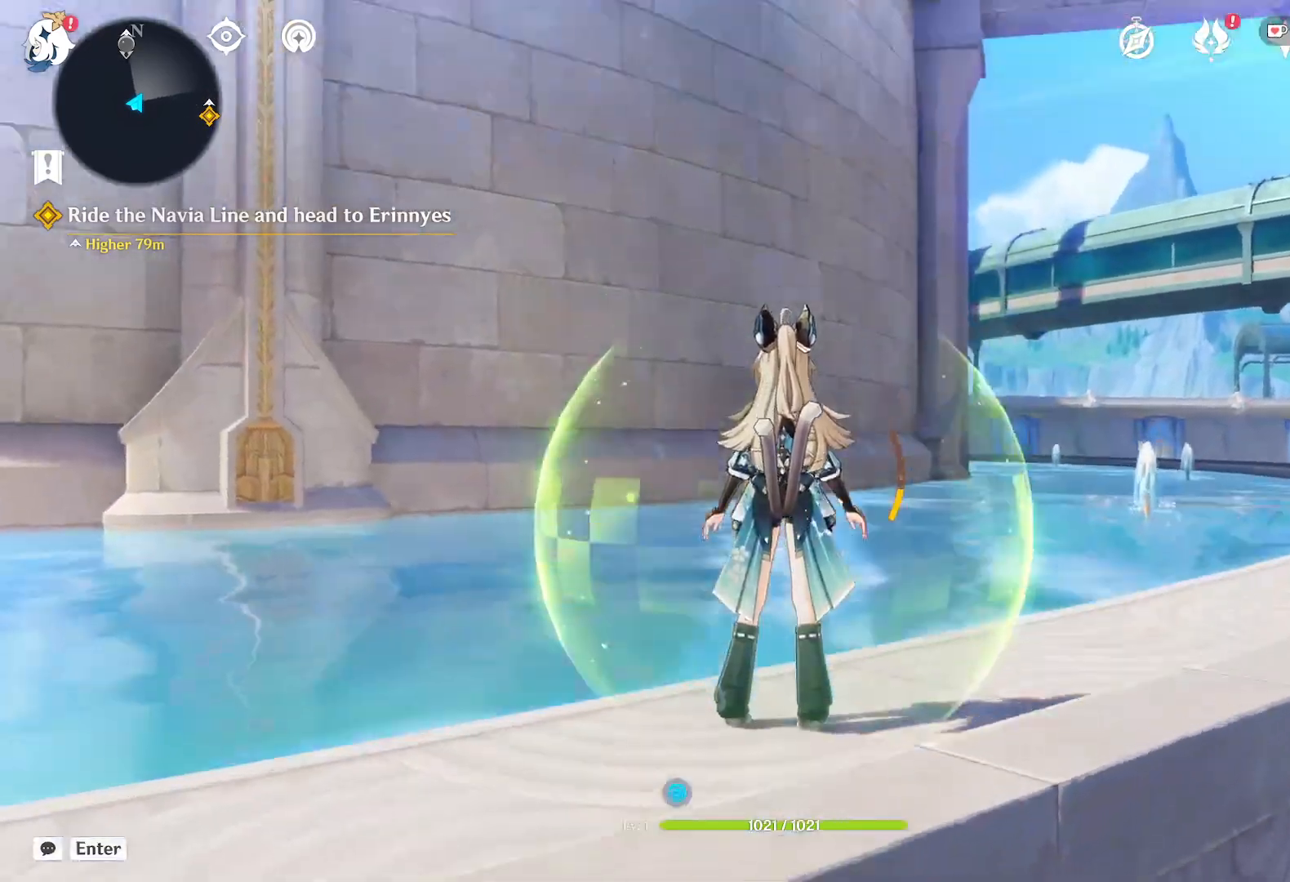
{"keys": [], "mouse": [], "events": []}
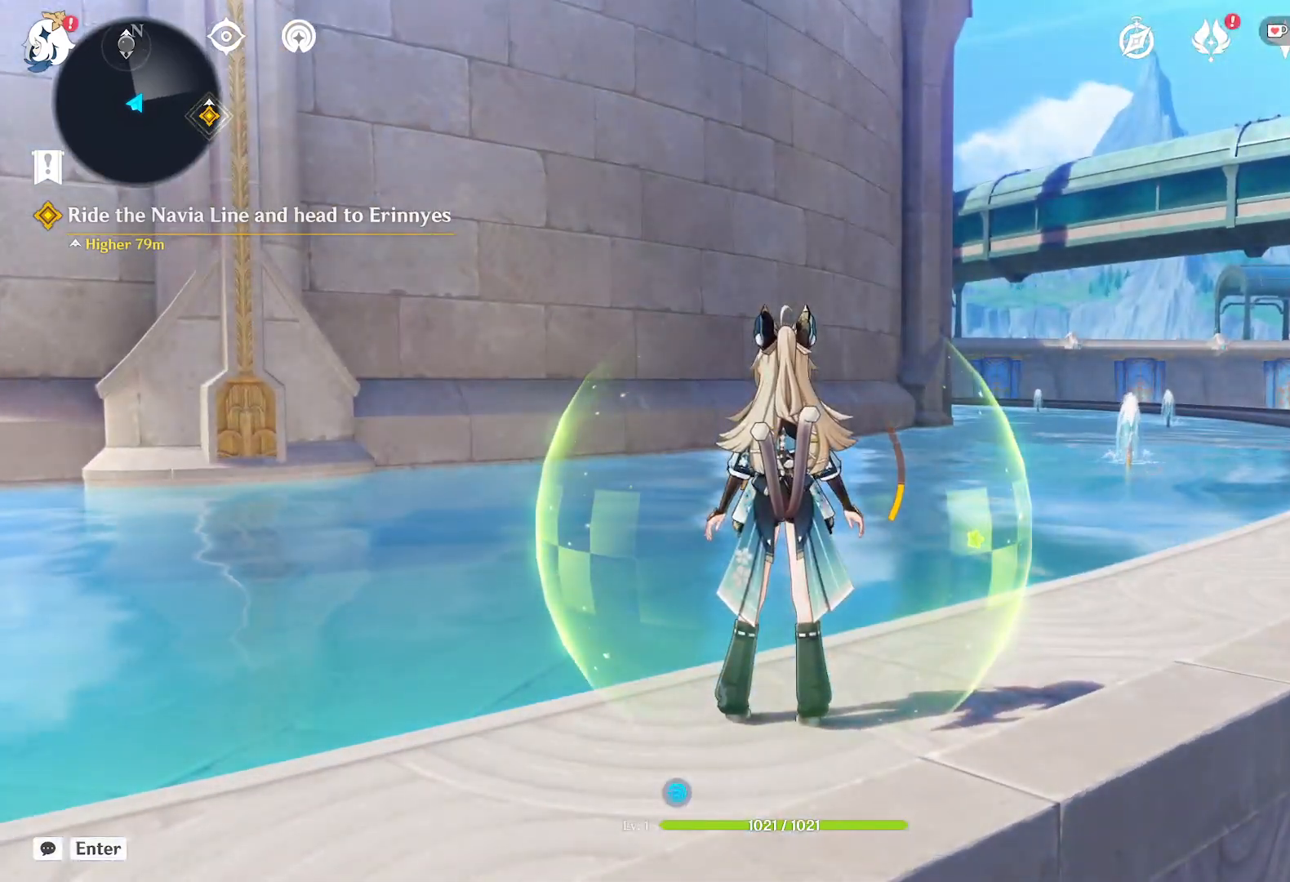
{"keys": ["w"], "mouse": [], "events": [[217, "w", "down"]]}
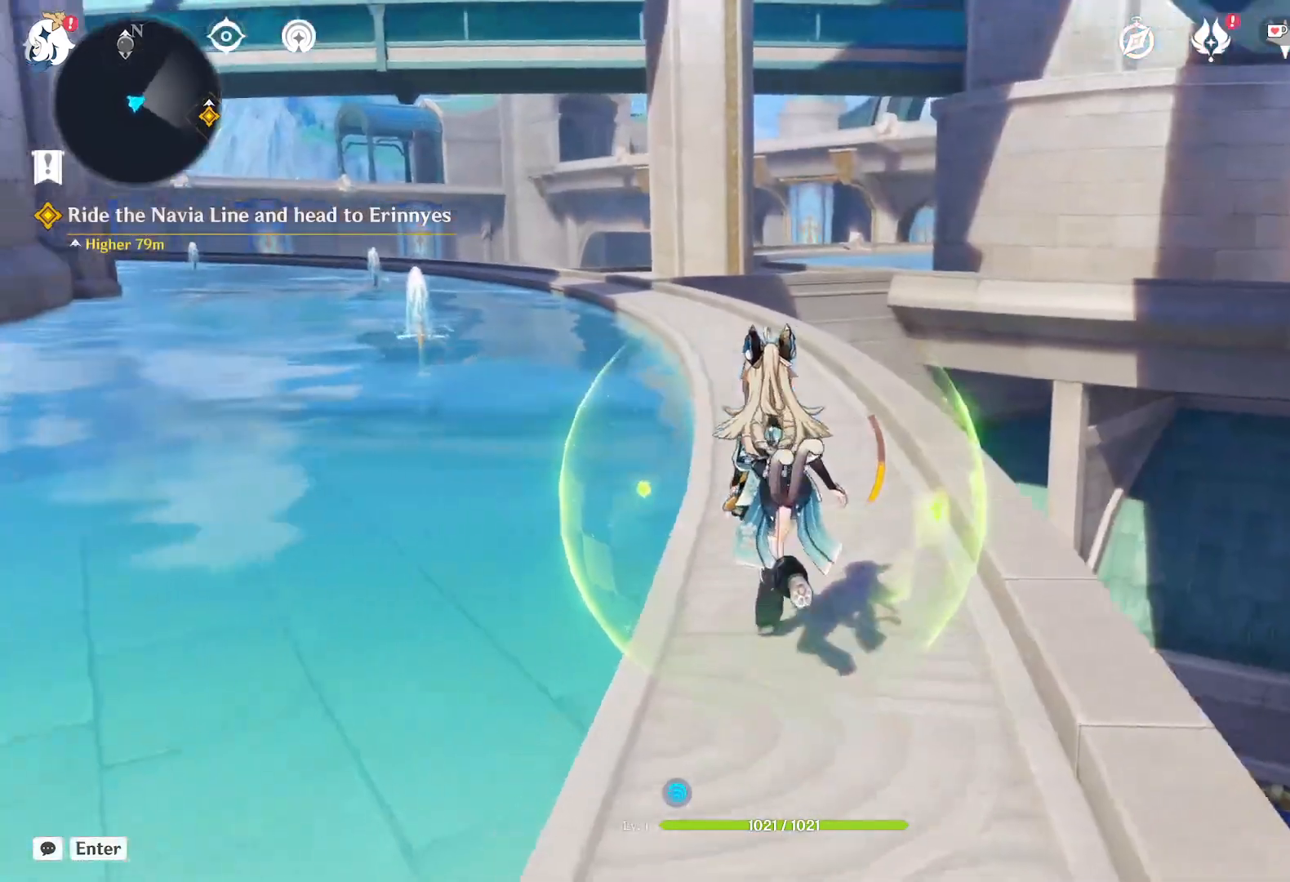
{"keys": ["w"], "mouse": [], "events": [[17, "shift", "down"], [300, "shift", "up"]]}
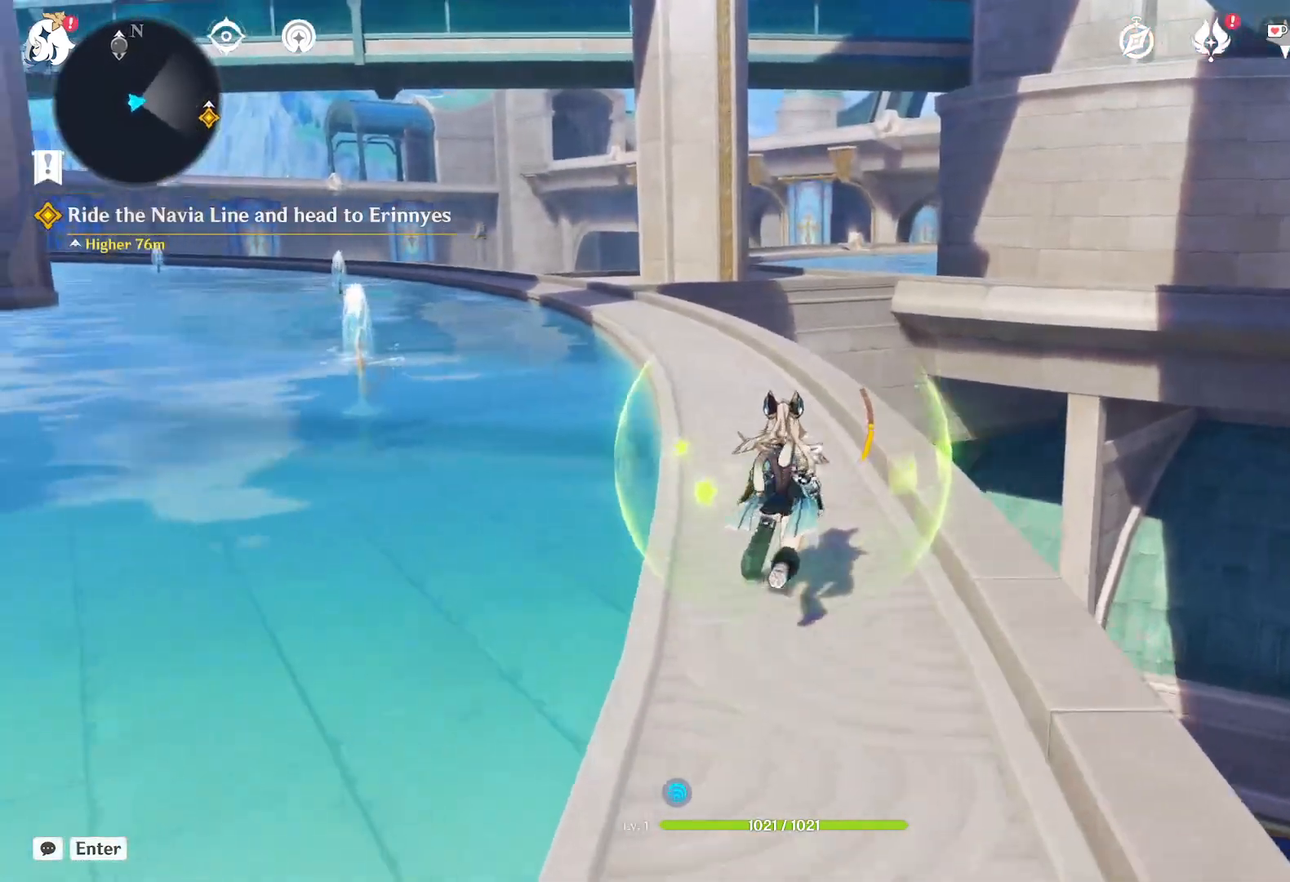
{"keys": [], "mouse": [], "events": [[100, "w", "up"]]}
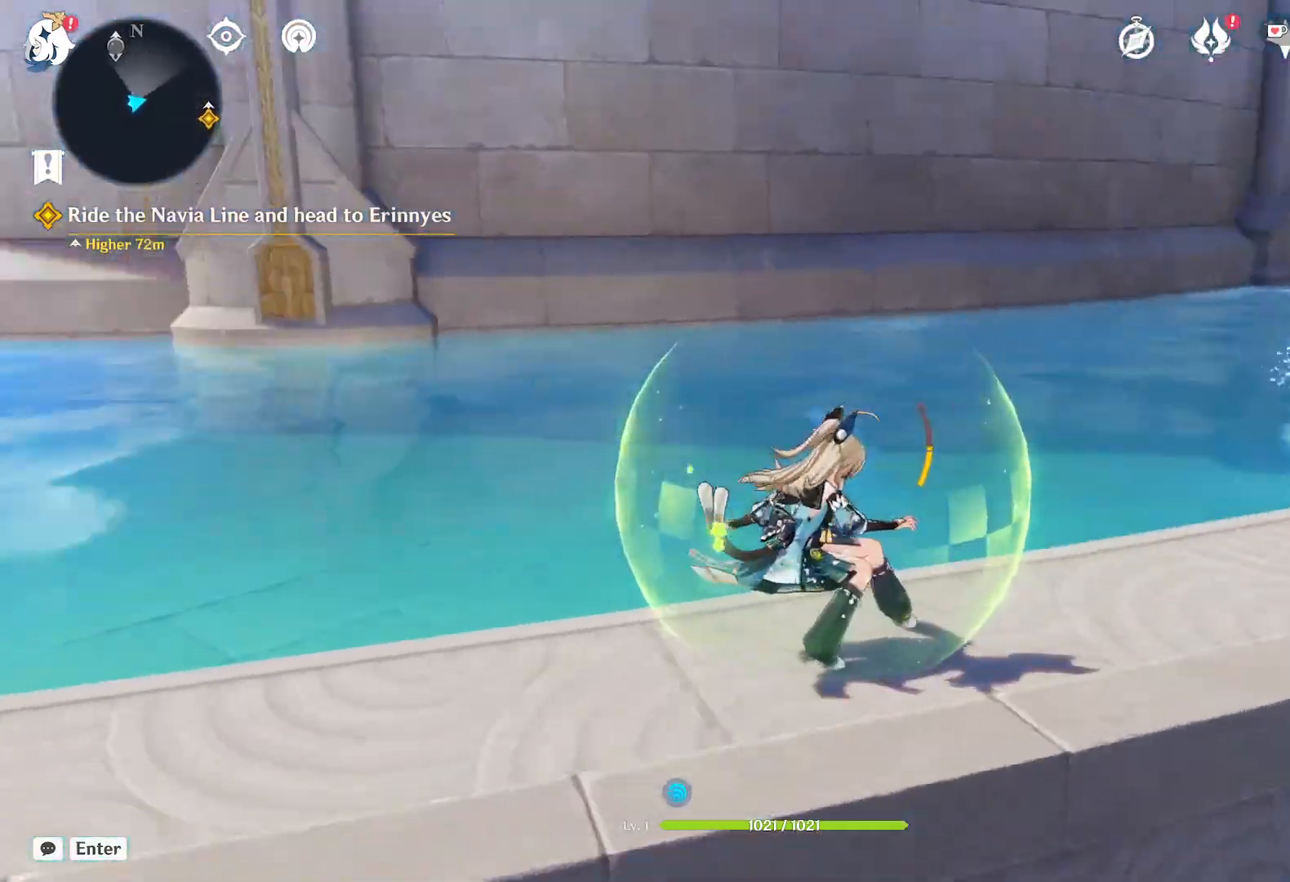
{"keys": [], "mouse": [], "events": []}
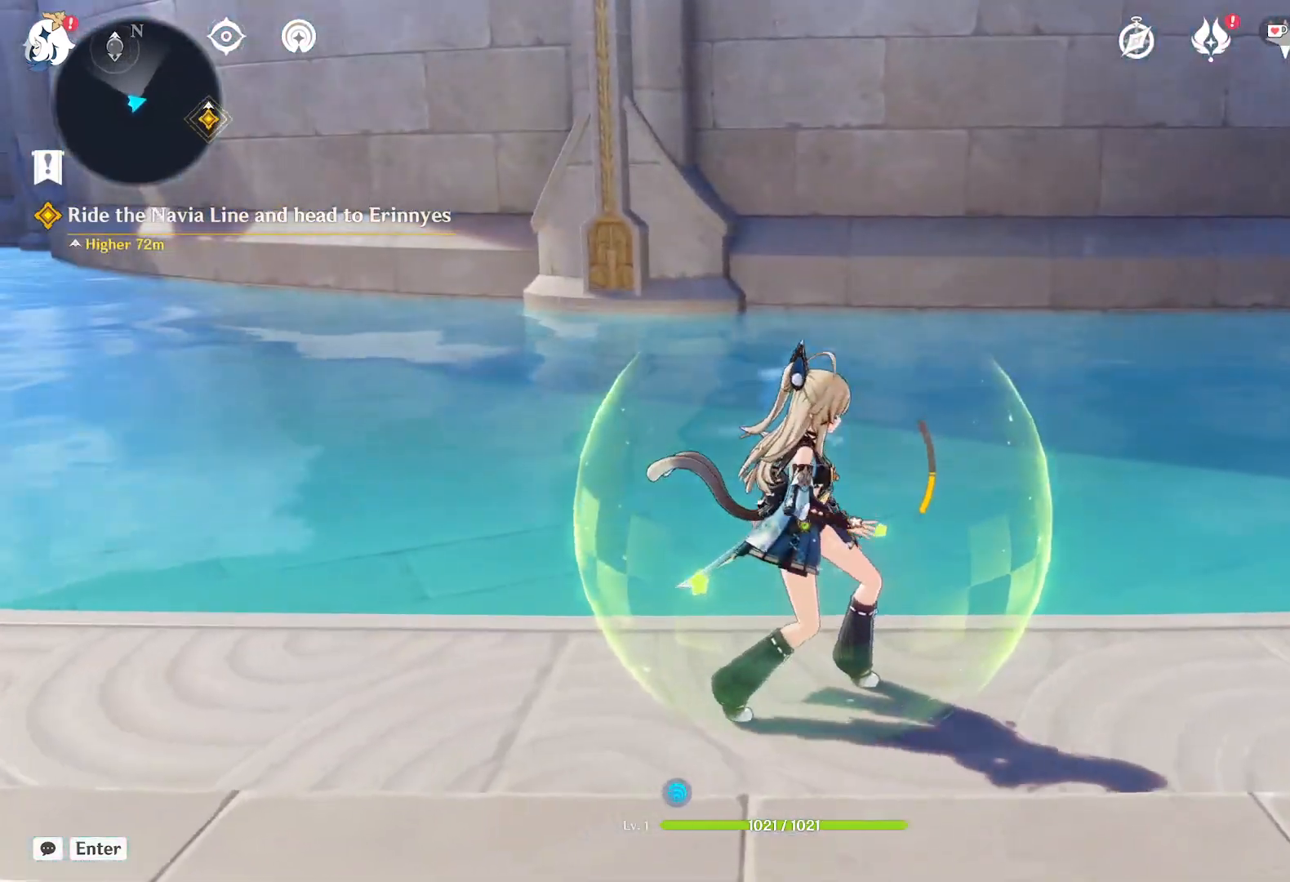
{"keys": [], "mouse": [], "events": [[384, "w", "down"], [484, "w", "up"]]}
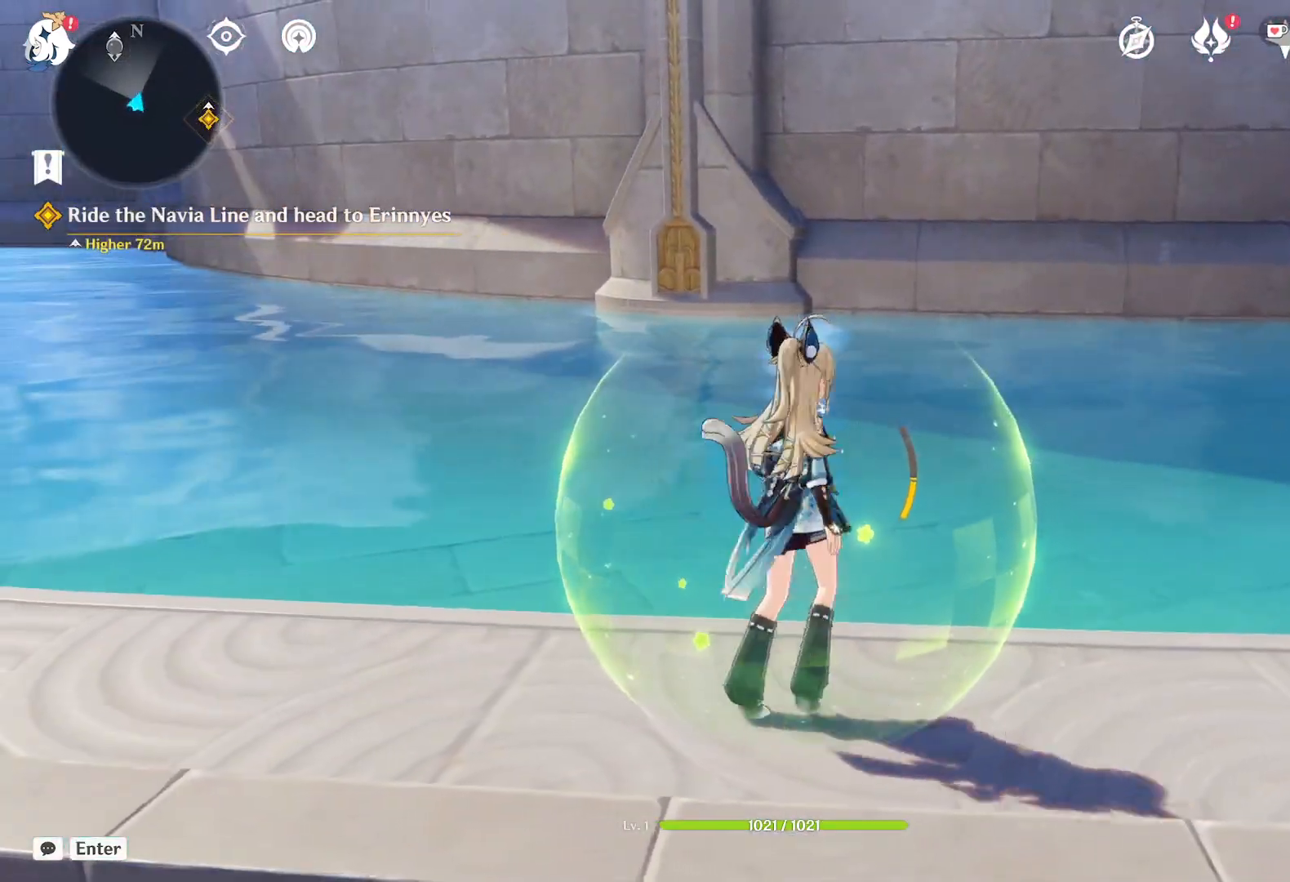
{"keys": [], "mouse": [], "events": []}
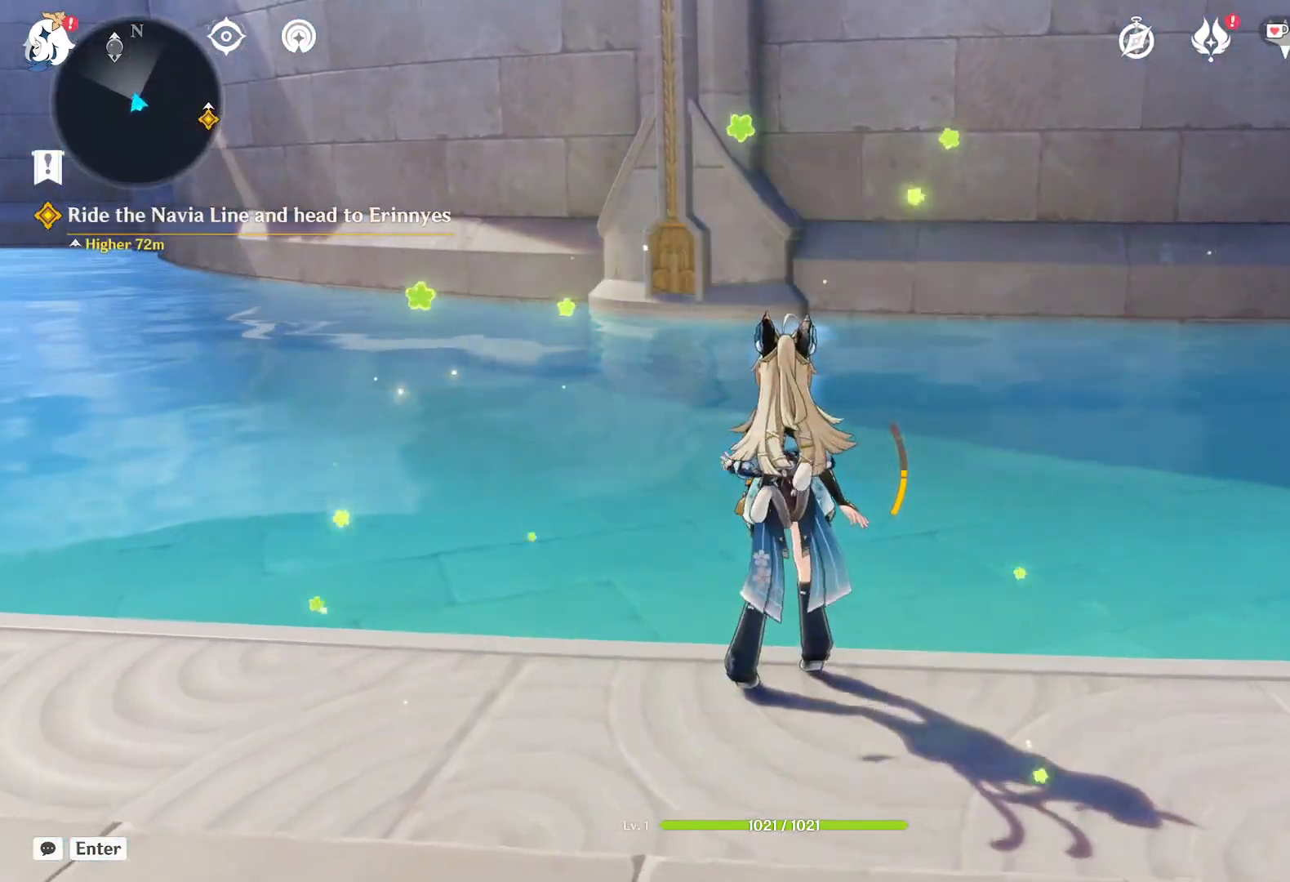
{"keys": ["w"], "mouse": [], "events": [[17, "w", "down"], [34, "shift", "down"], [117, "space", "down"], [317, "space", "up"], [484, "shift", "up"]]}
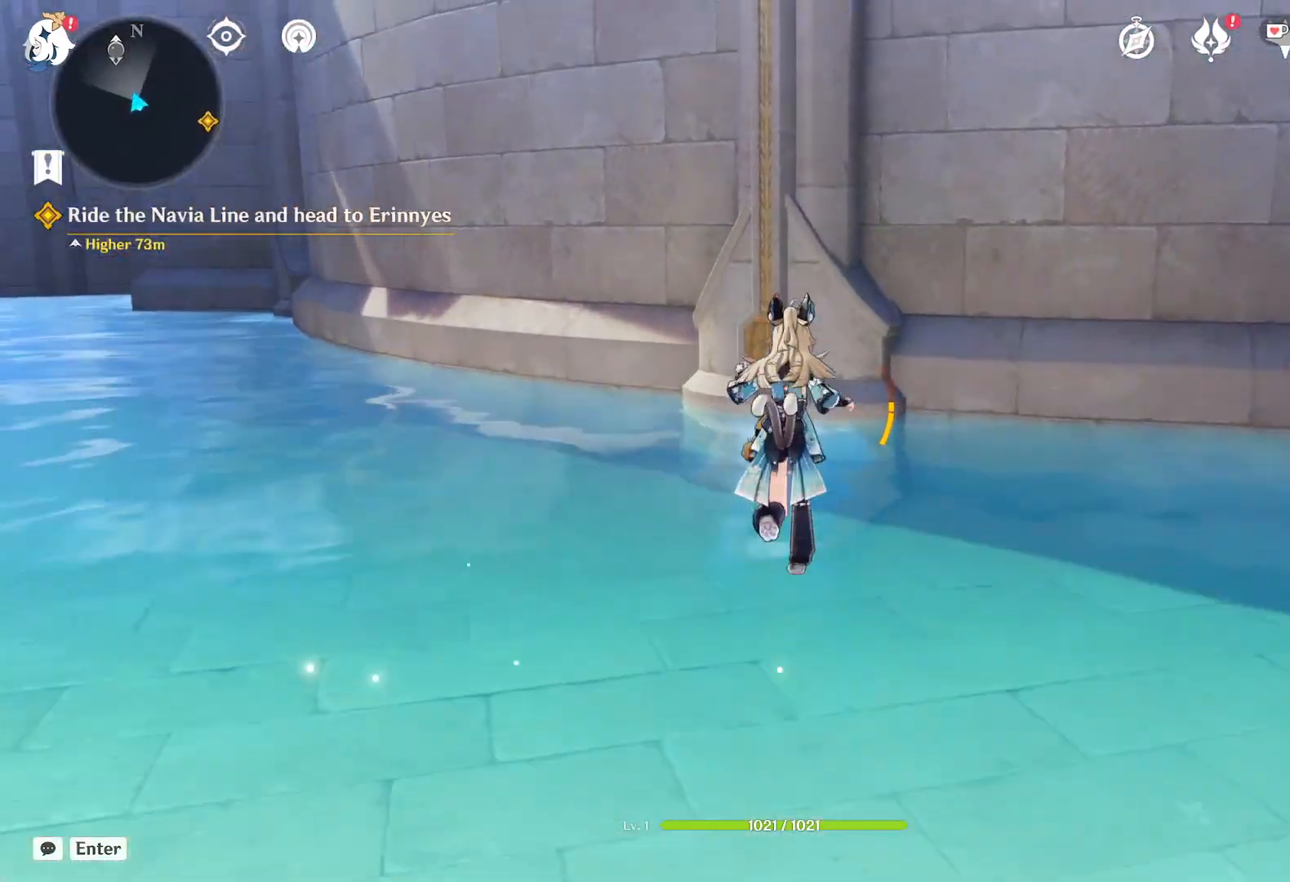
{"keys": ["w"], "mouse": [], "events": []}
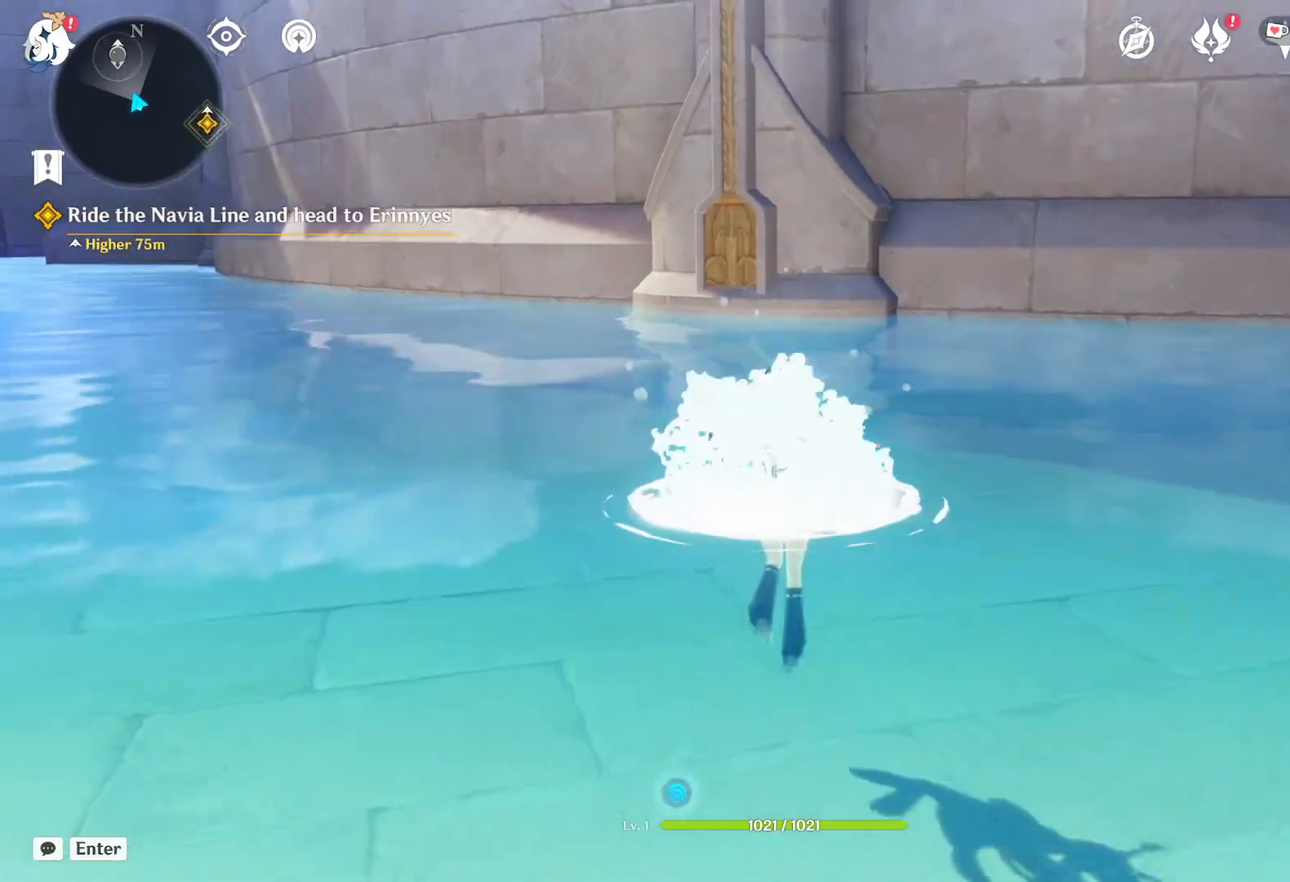
{"keys": ["shift", "w"], "mouse": [], "events": [[150, "shift", "down"]]}
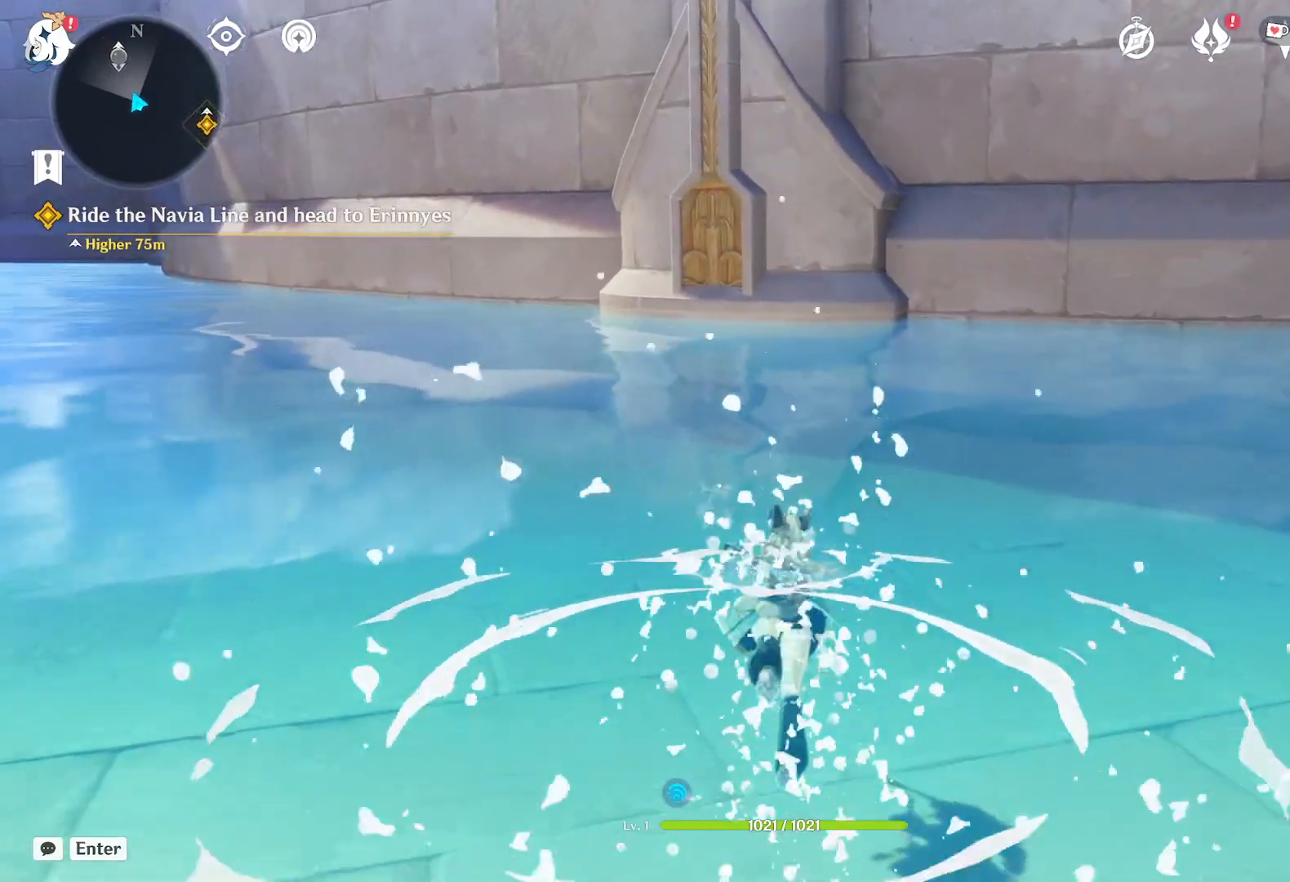
{"keys": ["shift", "w"], "mouse": [], "events": []}
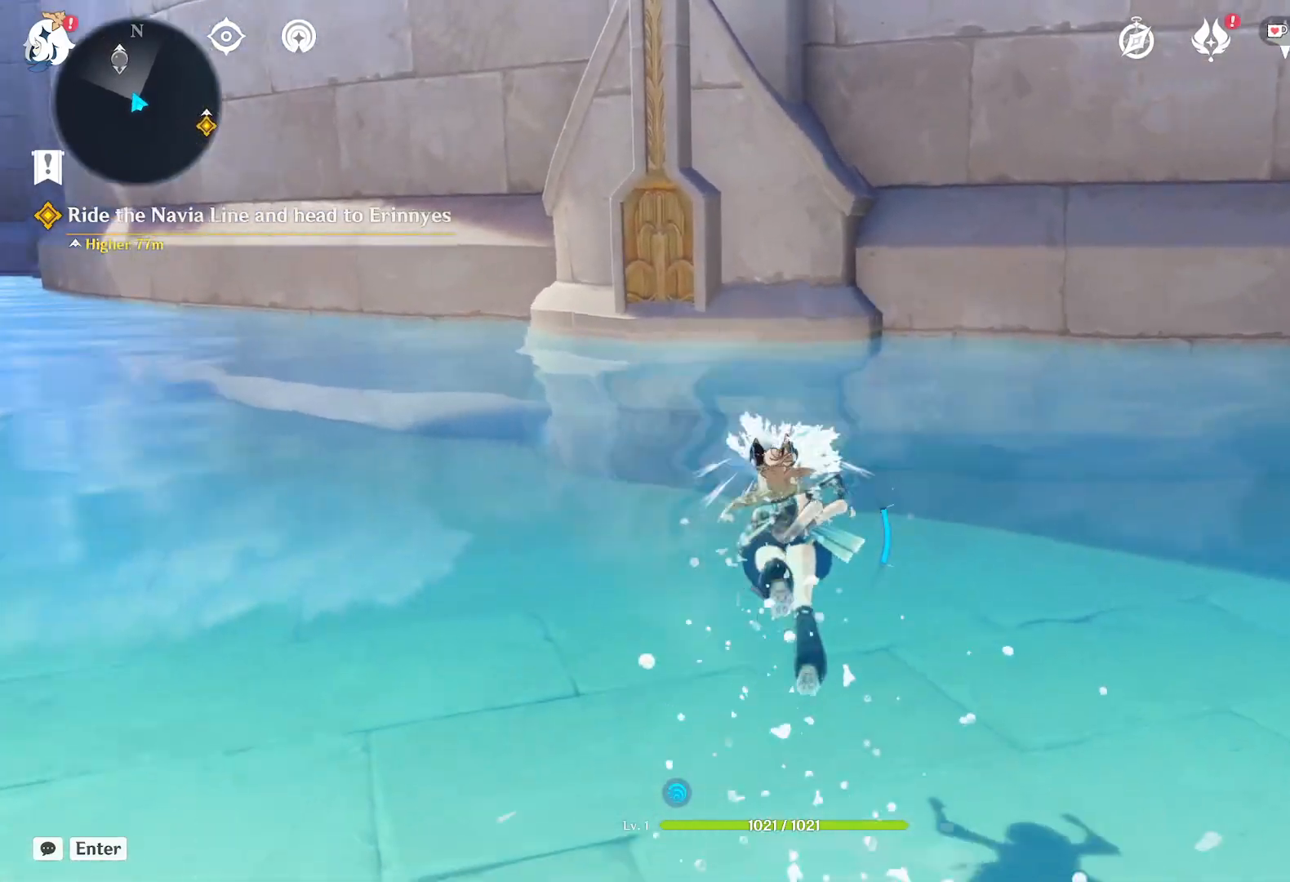
{"keys": ["shift", "w"], "mouse": [], "events": []}
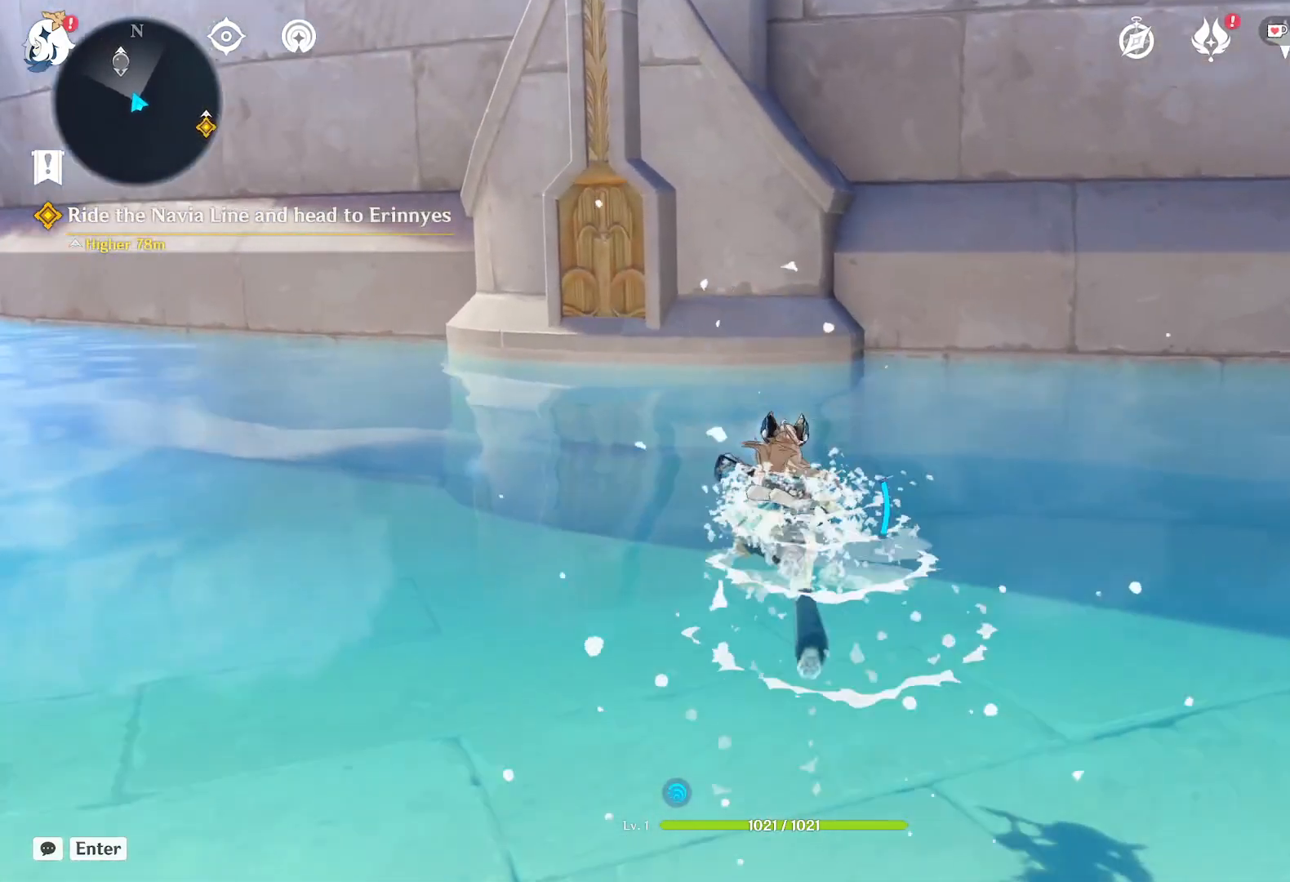
{"keys": ["shift", "w"], "mouse": [], "events": []}
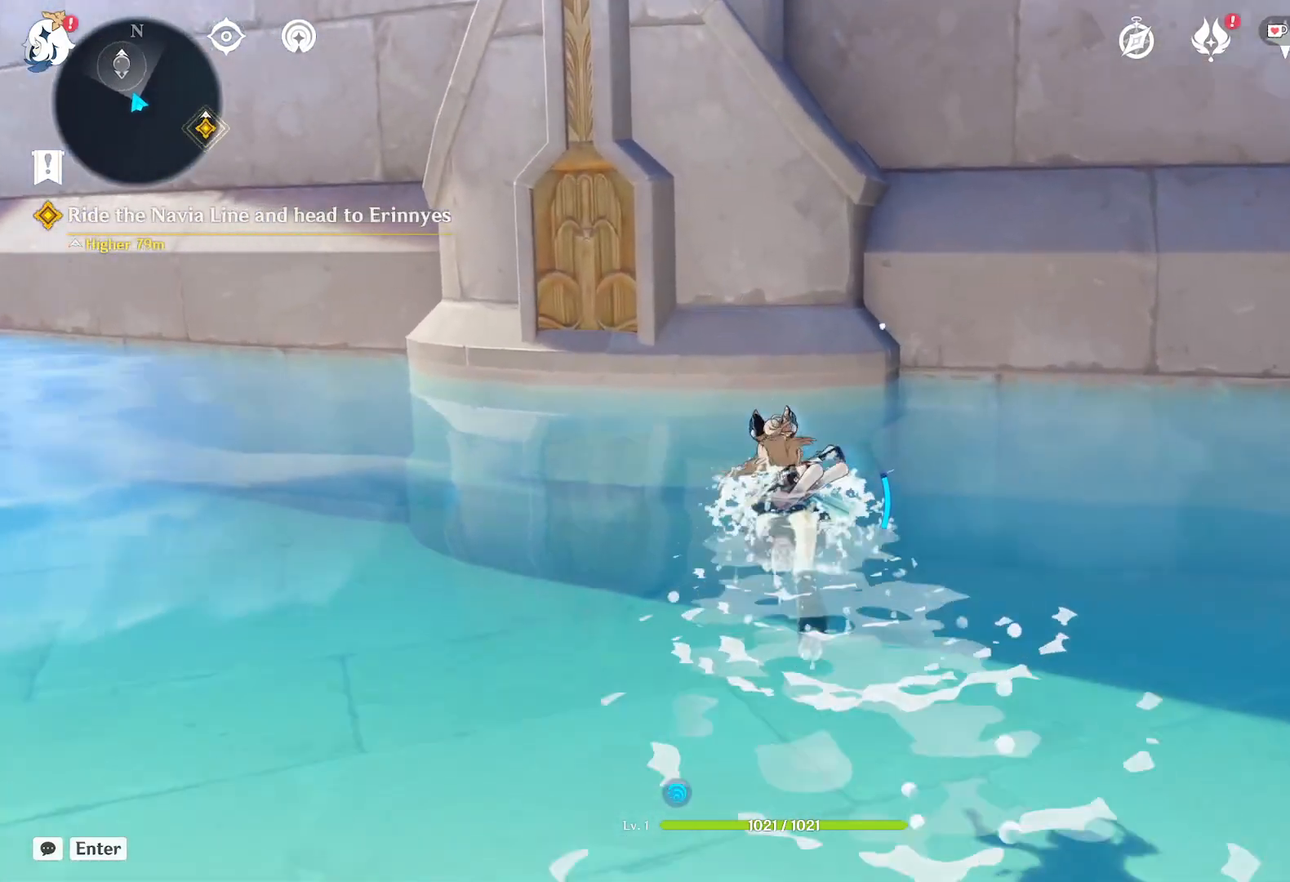
{"keys": ["shift", "w"], "mouse": [], "events": []}
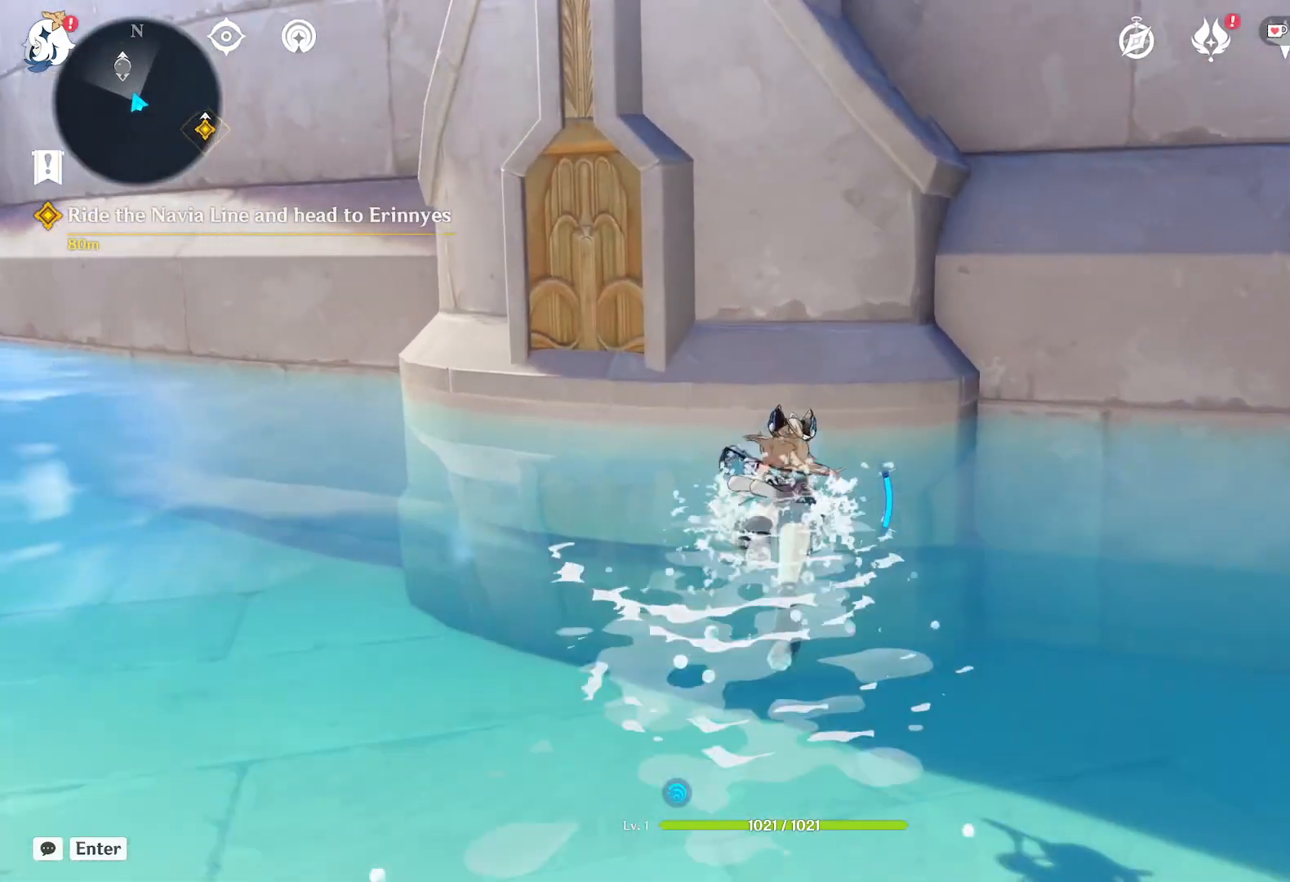
{"keys": ["shift", "w"], "mouse": [], "events": []}
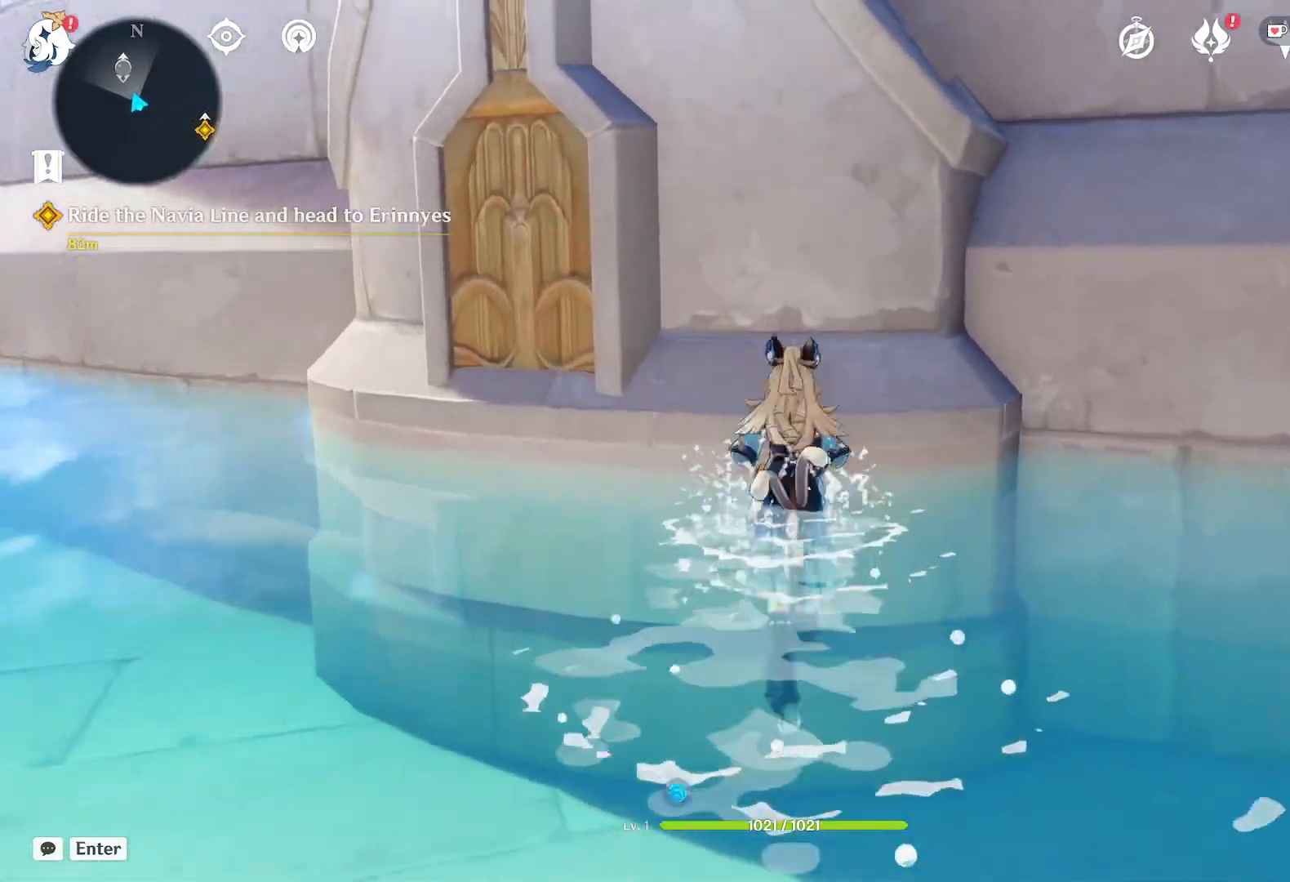
{"keys": [], "mouse": [], "events": [[50, "shift", "up"], [250, "w", "up"]]}
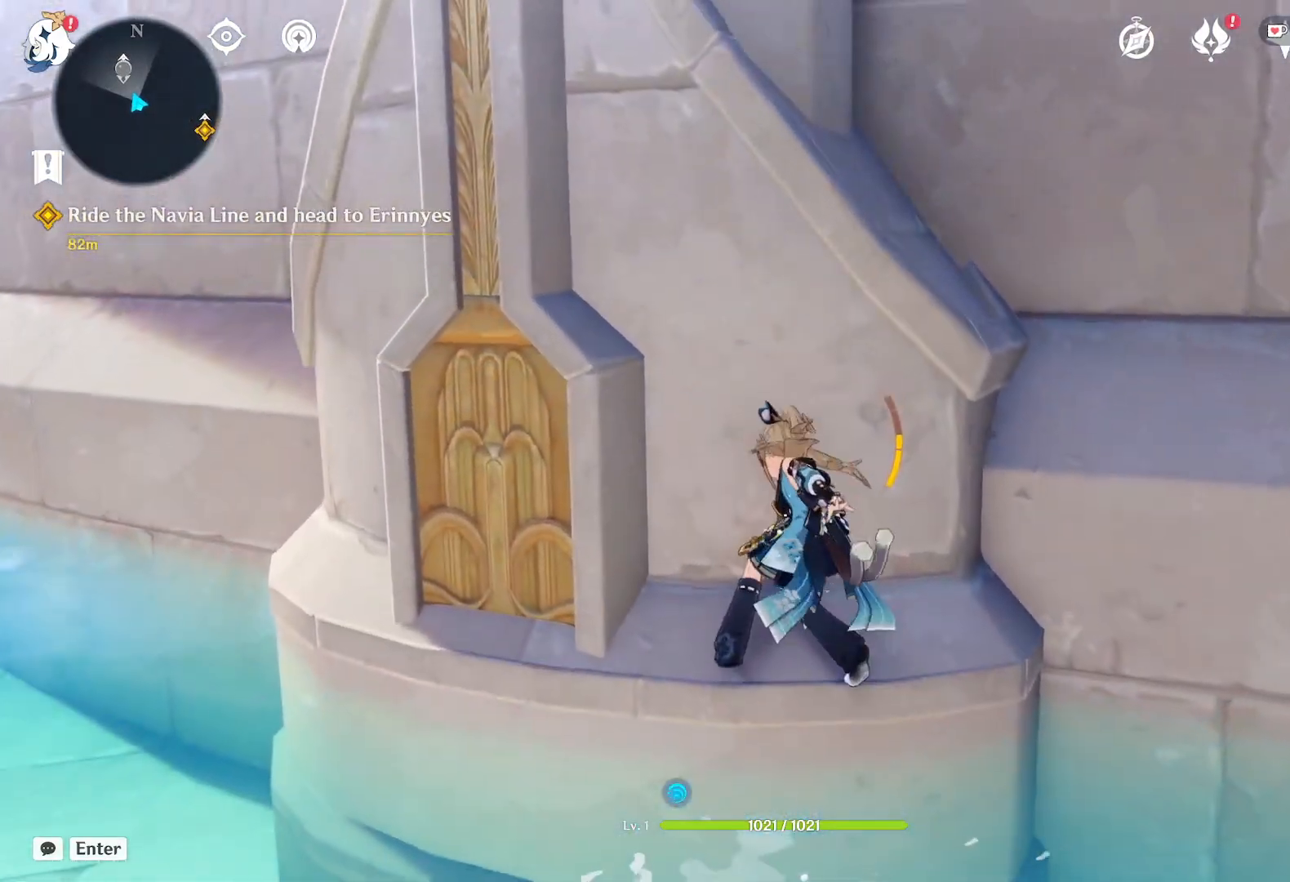
{"keys": [], "mouse": [], "events": []}
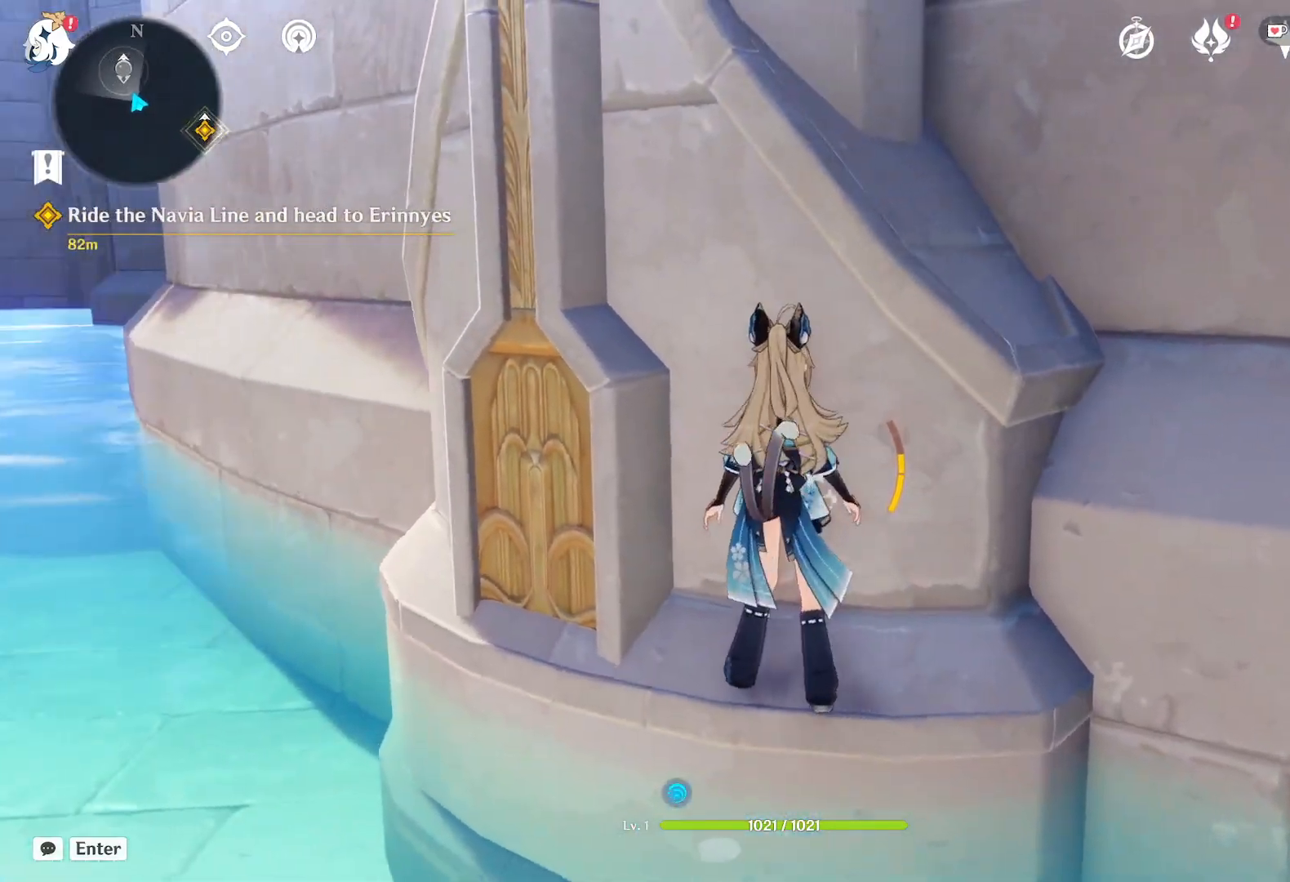
{"keys": [], "mouse": [], "events": []}
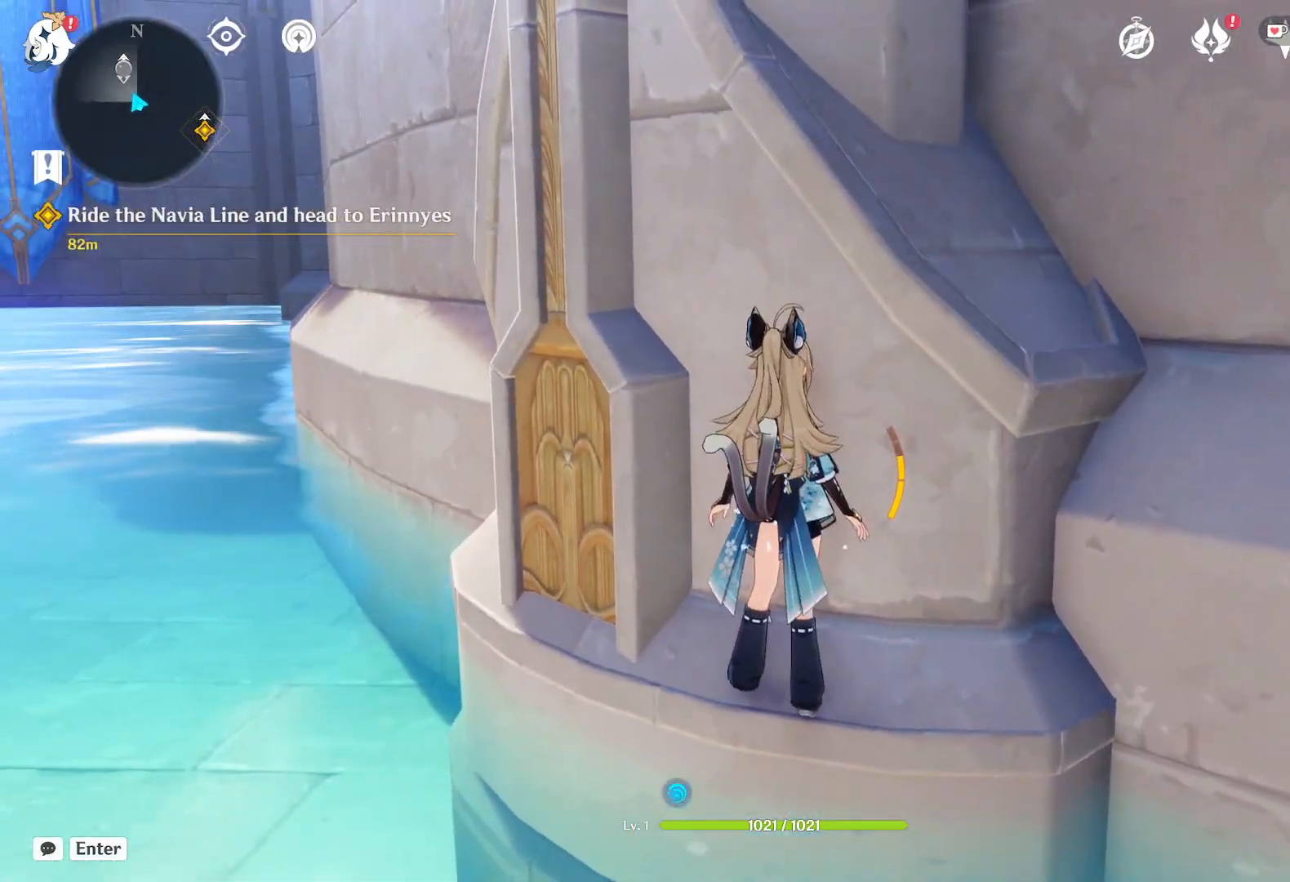
{"keys": ["e"], "mouse": [], "events": [[84, "e", "down"]]}
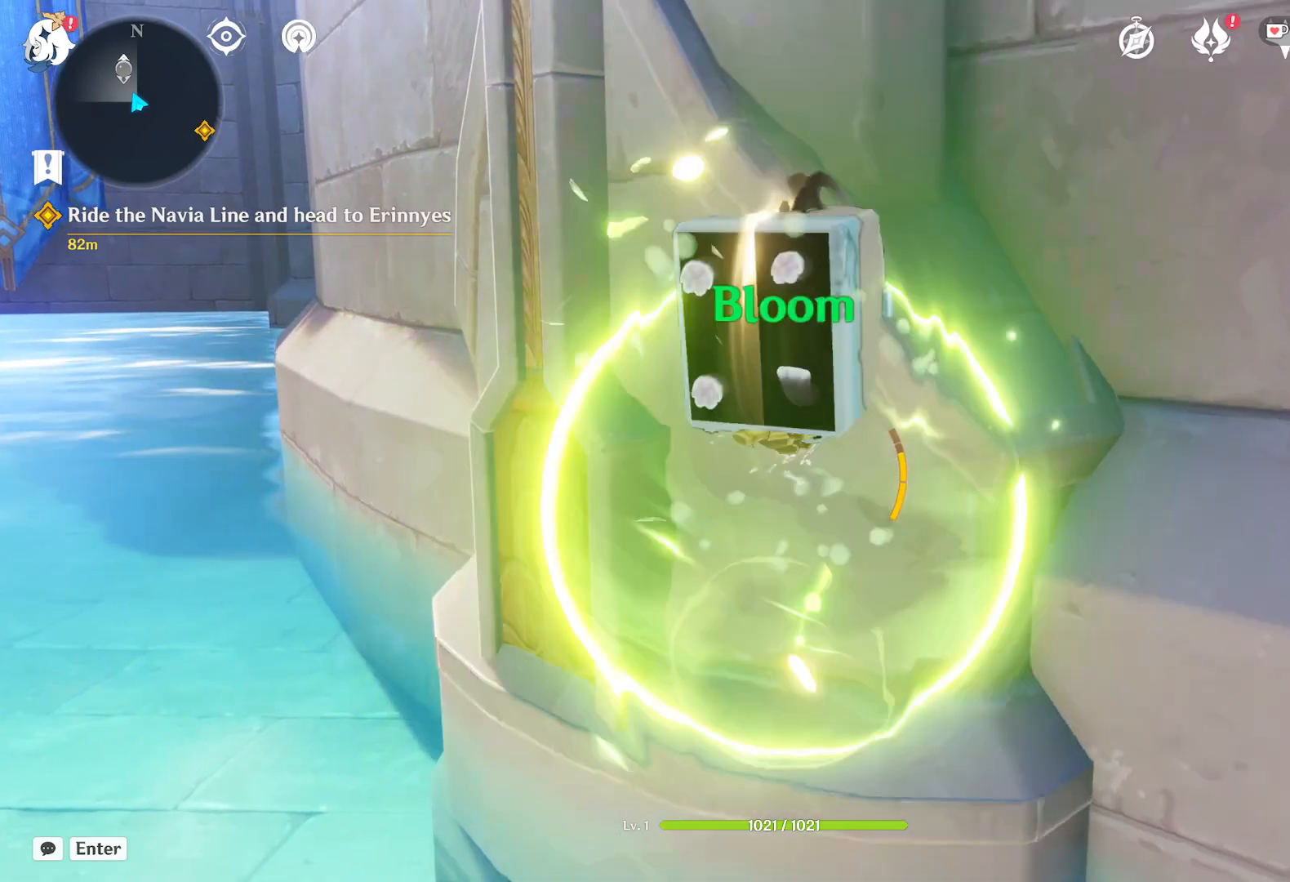
{"keys": ["w"], "mouse": [], "events": [[100, "e", "up"], [100, "w", "down"]]}
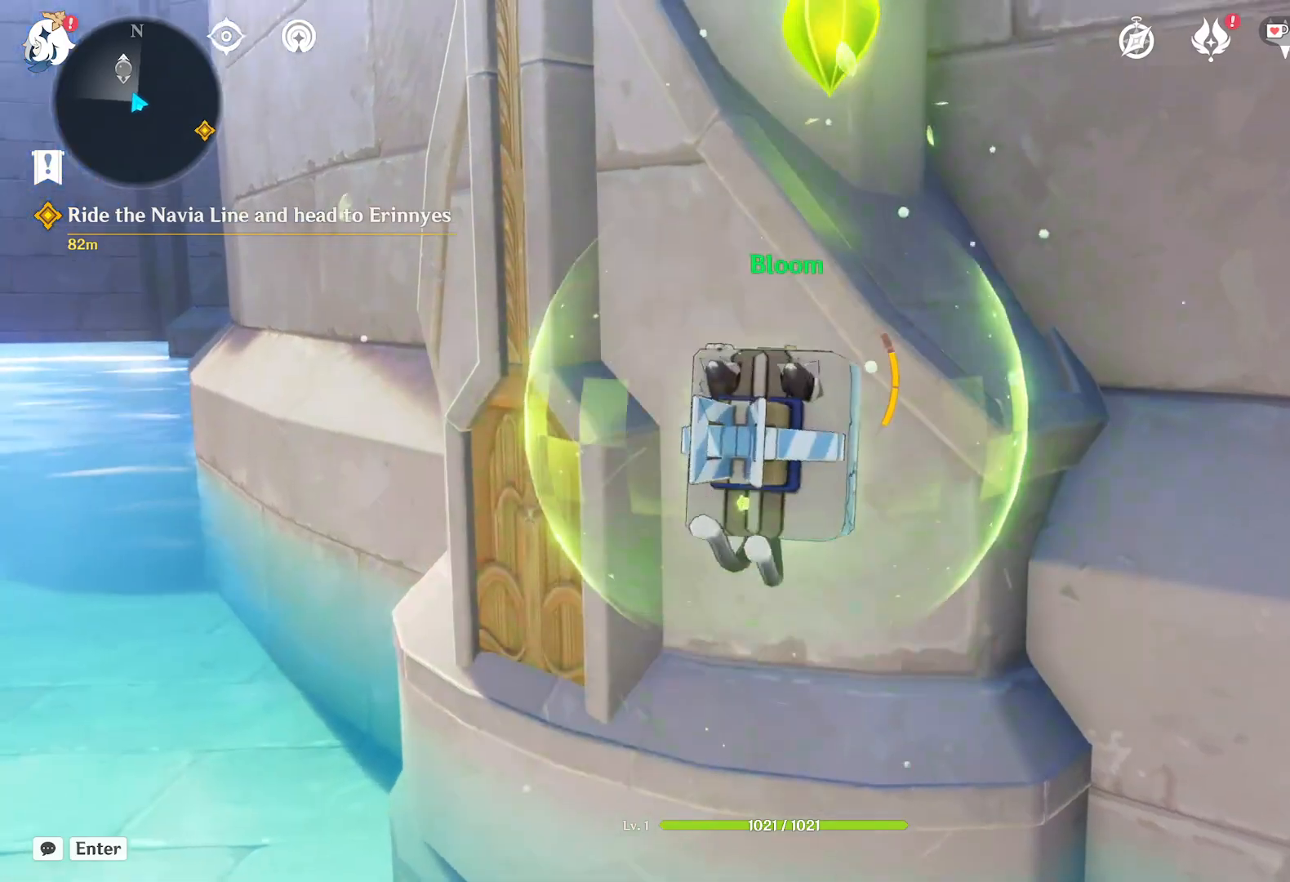
{"keys": ["a", "w"], "mouse": [], "events": [[500, "a", "down"]]}
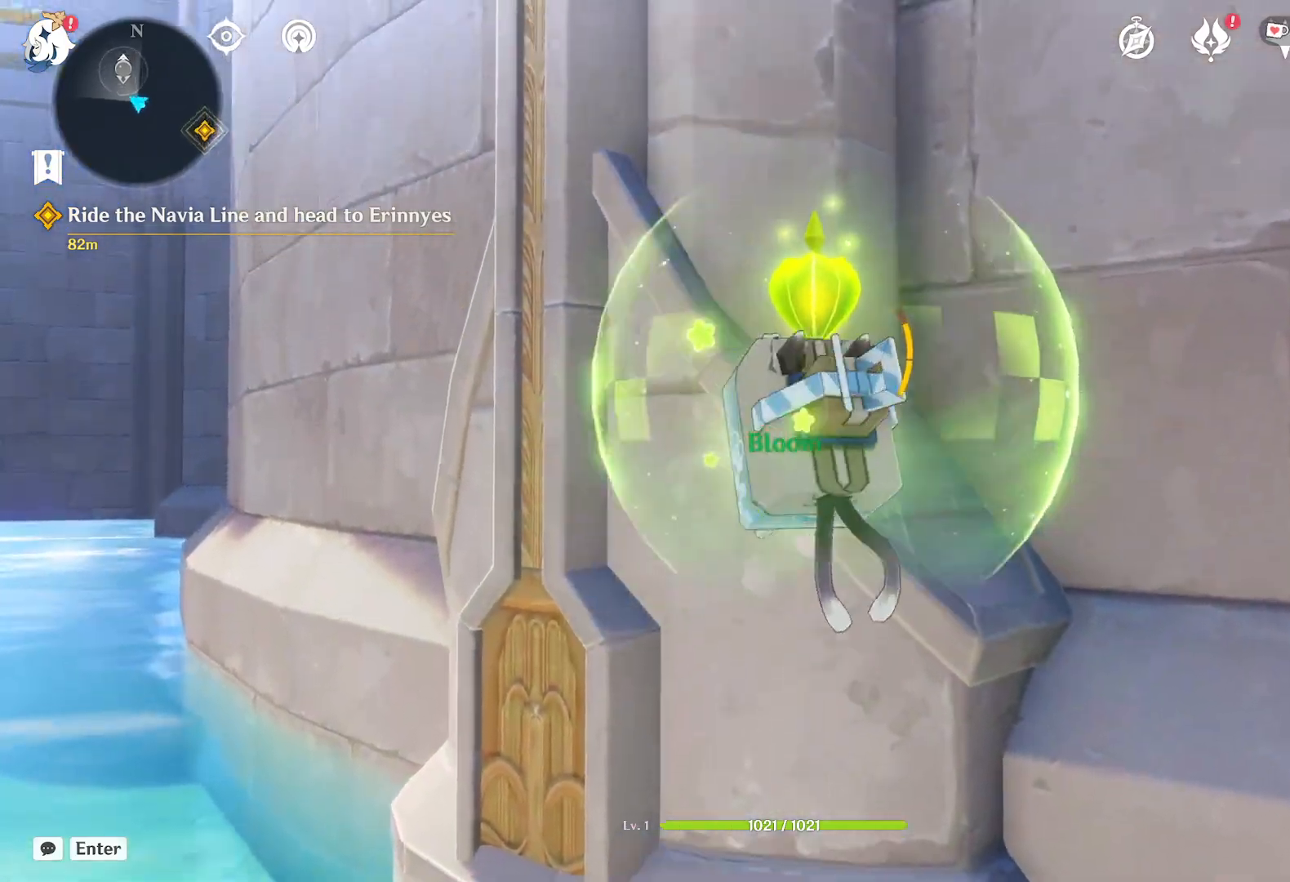
{"keys": ["w"], "mouse": [], "events": [[234, "a", "up"]]}
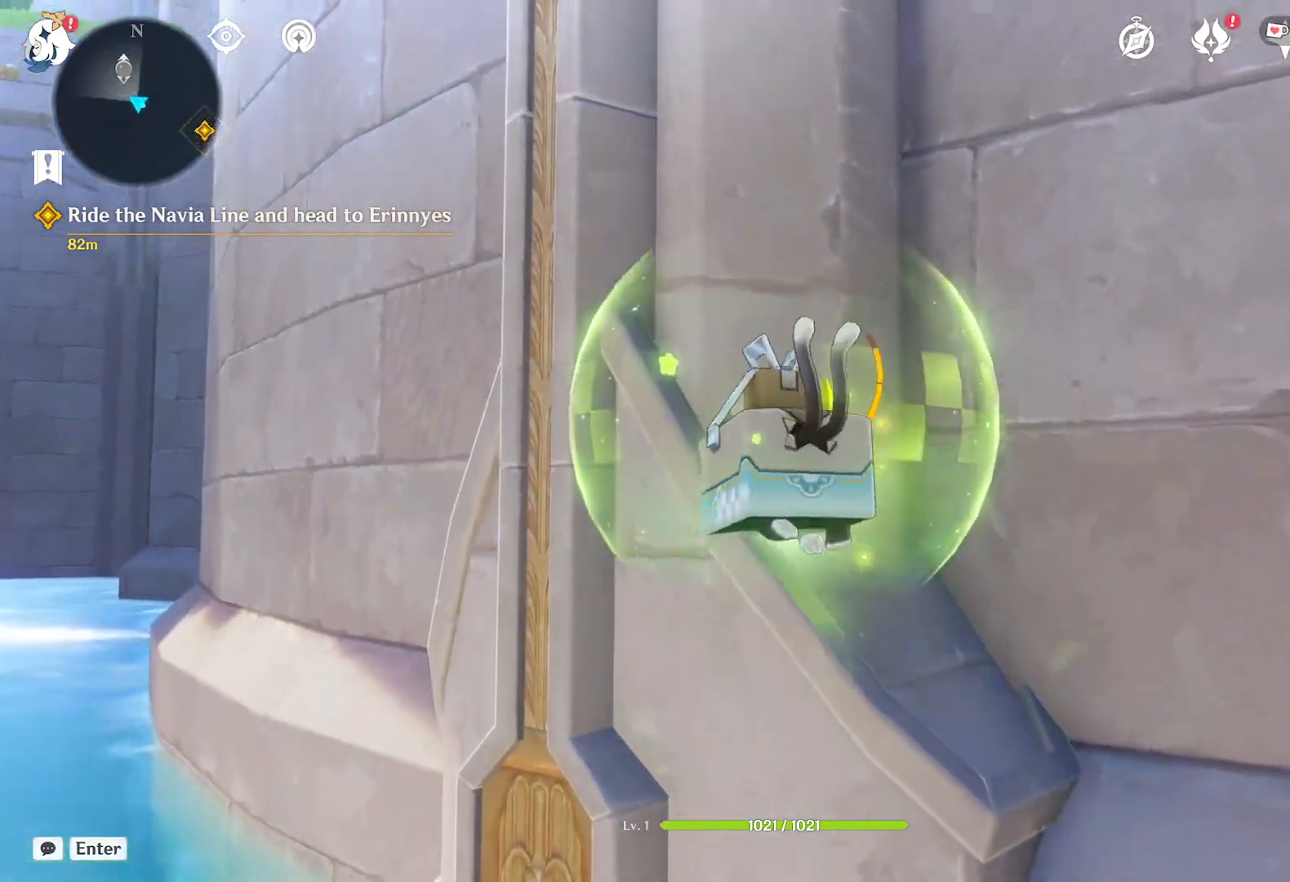
{"keys": ["w"], "mouse": [], "events": []}
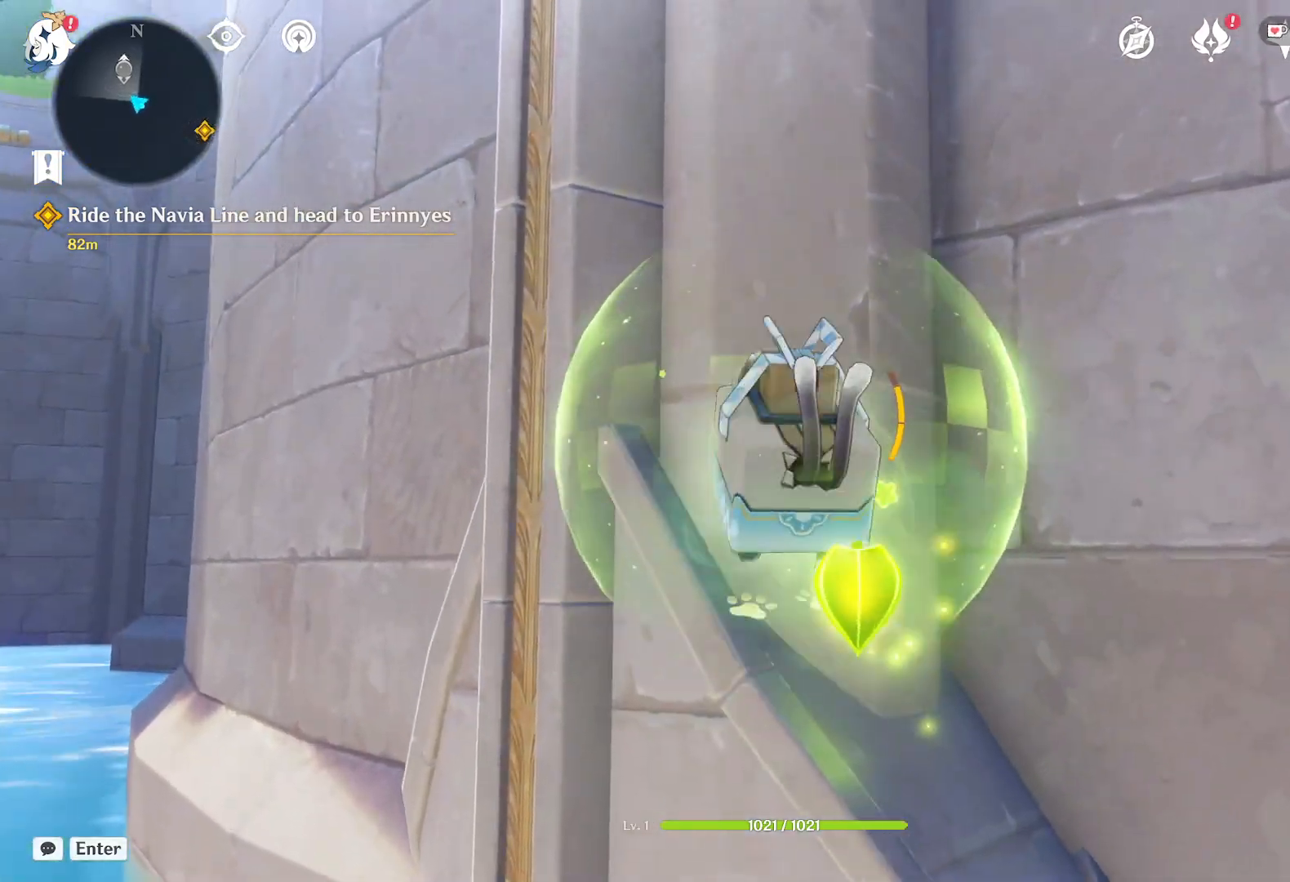
{"keys": ["w"], "mouse": [], "events": []}